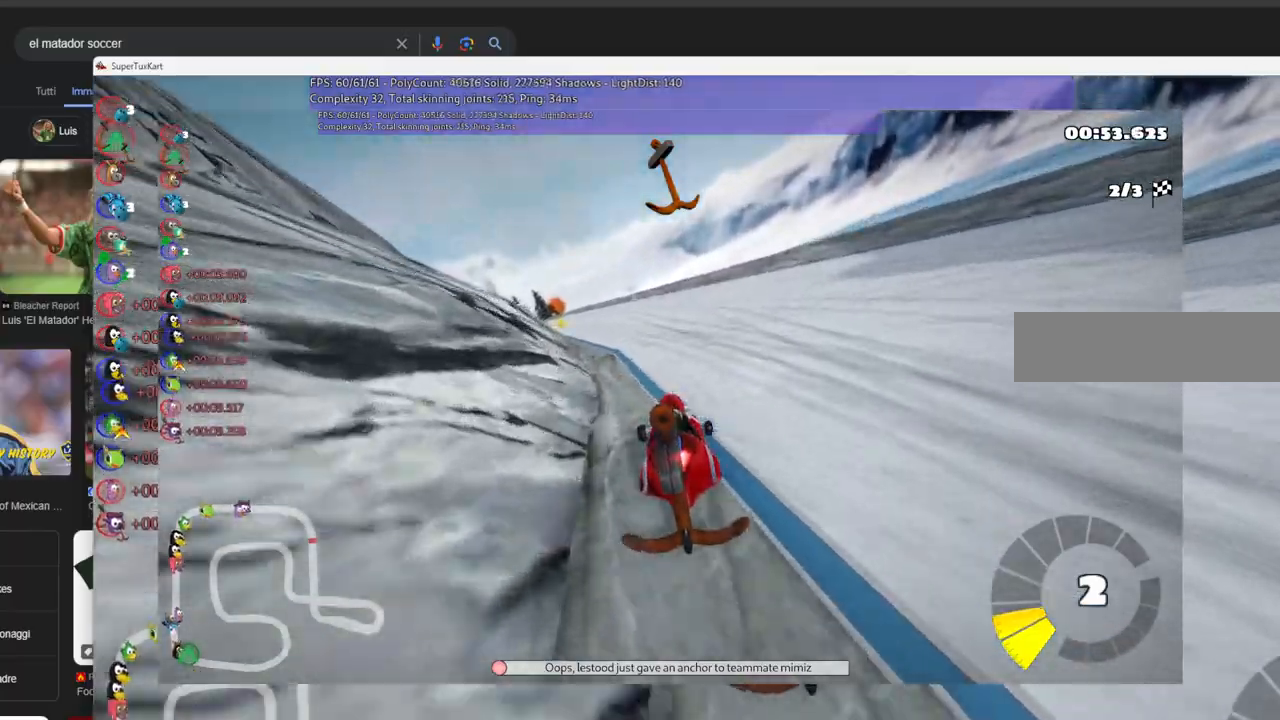
Gameplay with keyboard; each line is a JSON object with the keys held at the frame after it. "events" lists presses ("down") and releases ("up") of ".", "/", "alt_r", "b", "c", "comma", "ctrl_r", "d", "down", "f", "g", "h", "j", "k", "l", "left", "m", "n", "quote", "return", "right", "semicolon", "shift_r", "space", "super", "up" and "v" between this image and that frame as [ms after this image, input, new state], when the widget could be followed in between. No other keys are recorded. Mouse input is not recorded.
{"keys": ["m", "right", "up"], "events": [[50, "left", "down"], [100, "m", "down"], [333, "right", "down"], [366, "left", "up"]]}
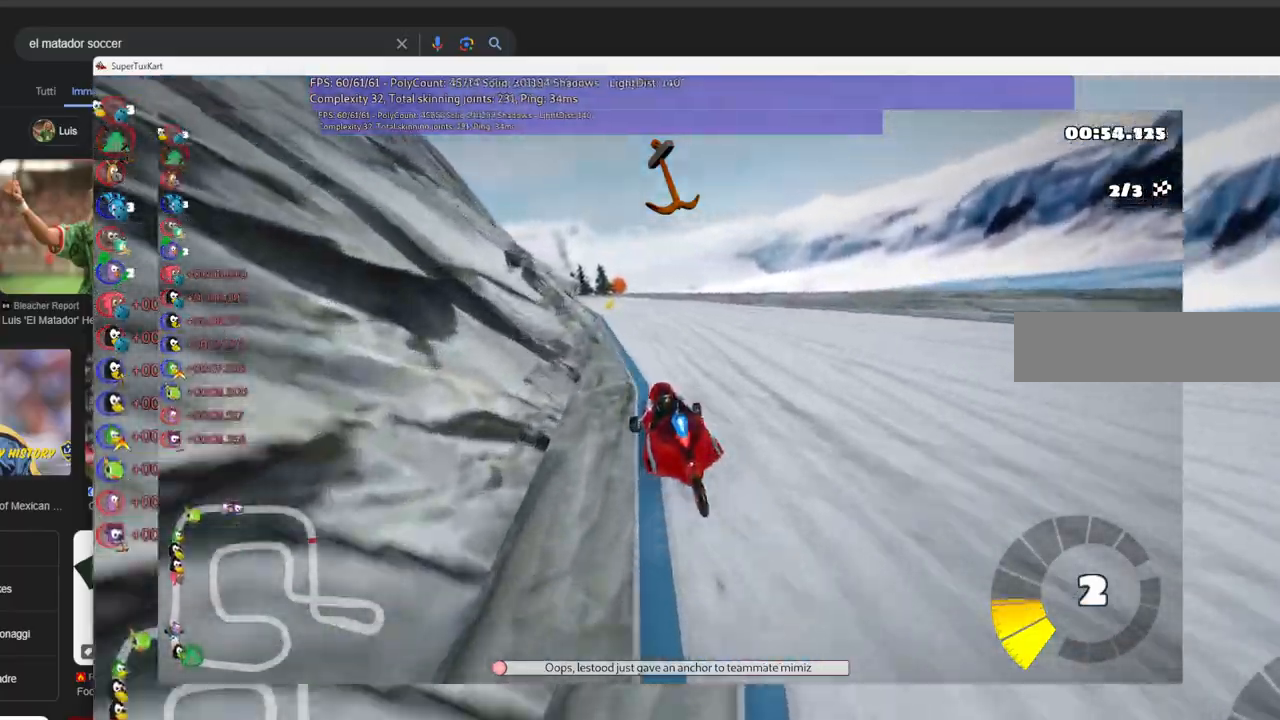
{"keys": ["m", "right", "up"], "events": []}
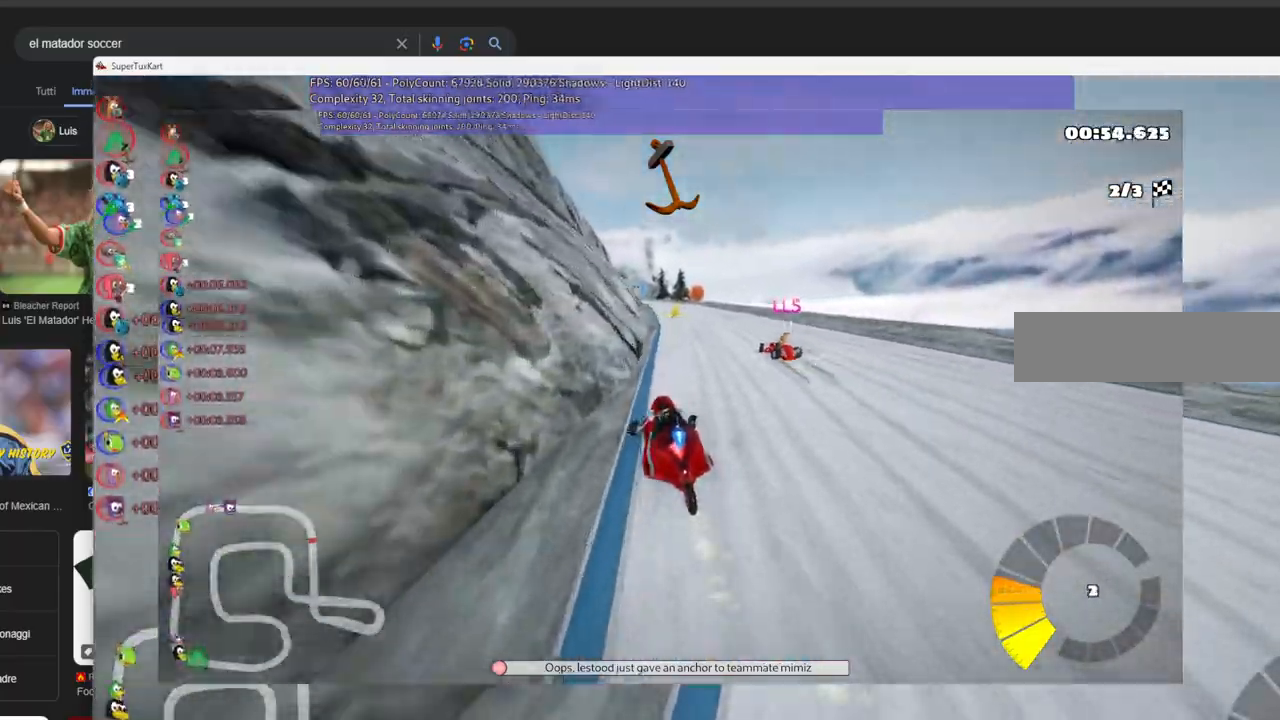
{"keys": ["up"], "events": [[416, "m", "up"], [500, "right", "up"]]}
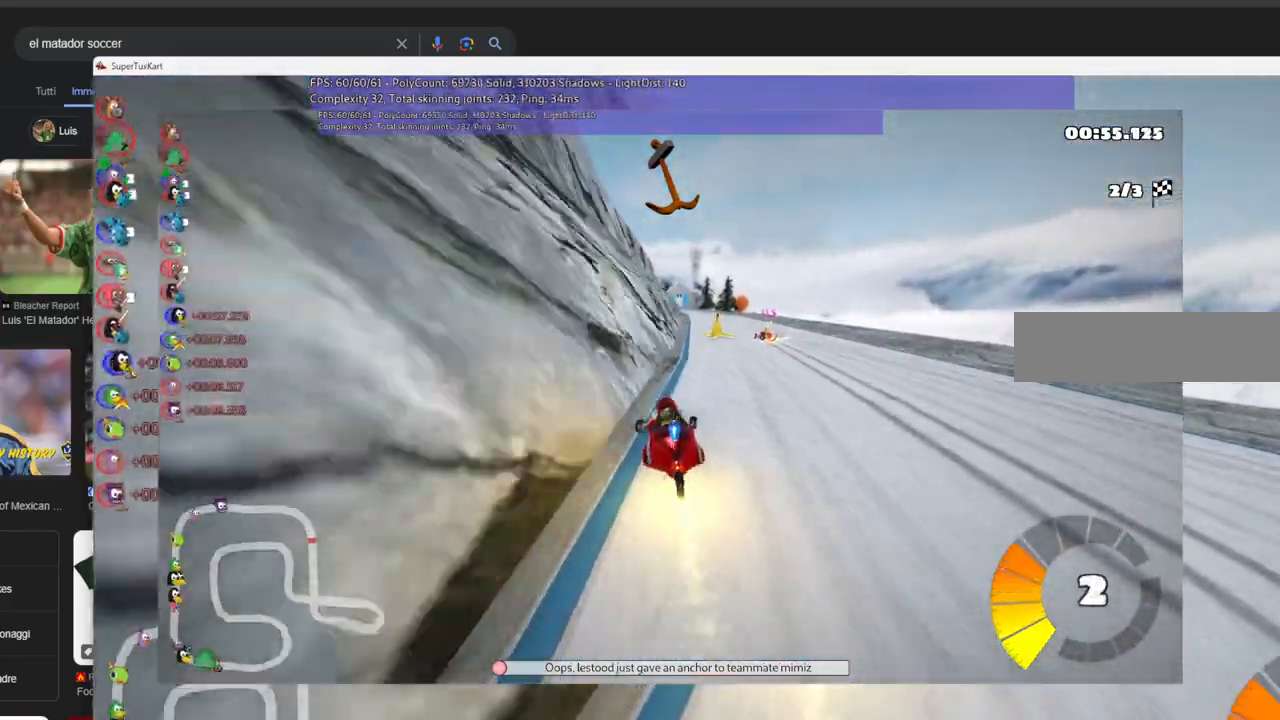
{"keys": ["up"], "events": []}
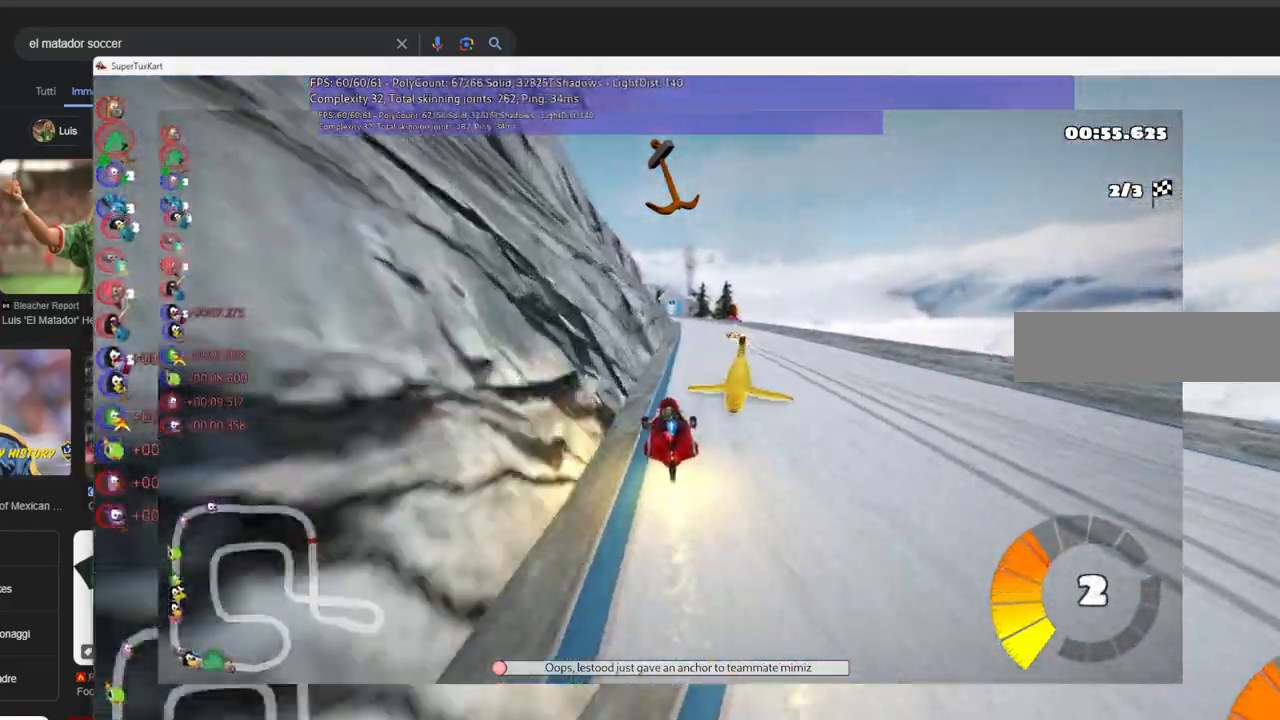
{"keys": ["left", "m", "right", "up"], "events": [[16, "right", "down"], [350, "right", "up"], [400, "left", "down"], [450, "m", "down"], [500, "right", "down"]]}
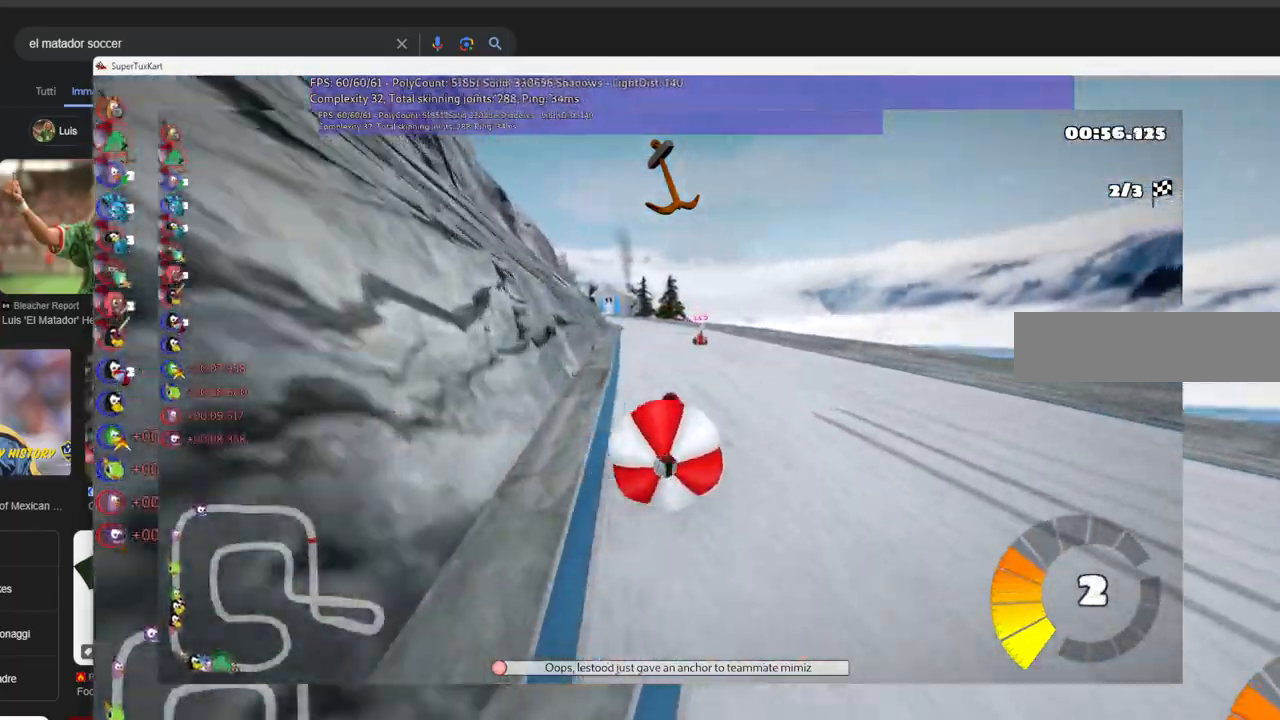
{"keys": ["m", "right", "up"], "events": [[33, "left", "up"]]}
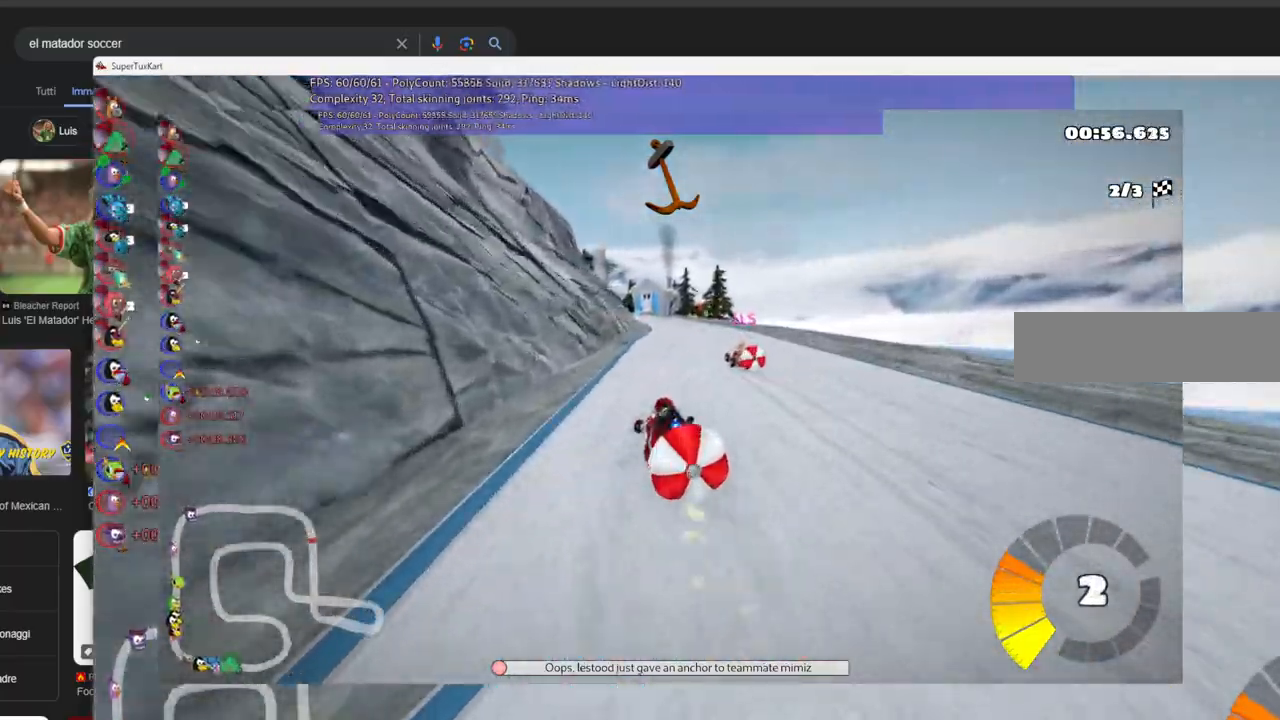
{"keys": ["m", "right", "up"], "events": []}
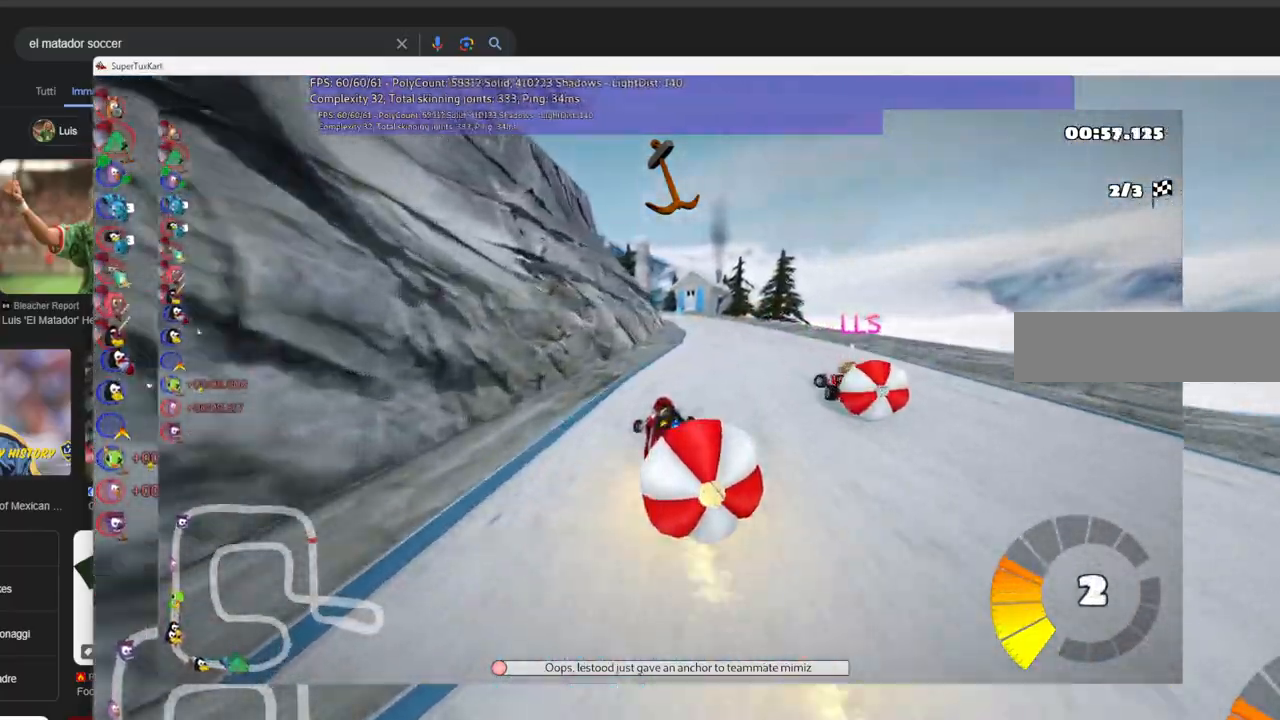
{"keys": ["up"], "events": [[166, "m", "up"], [266, "right", "up"]]}
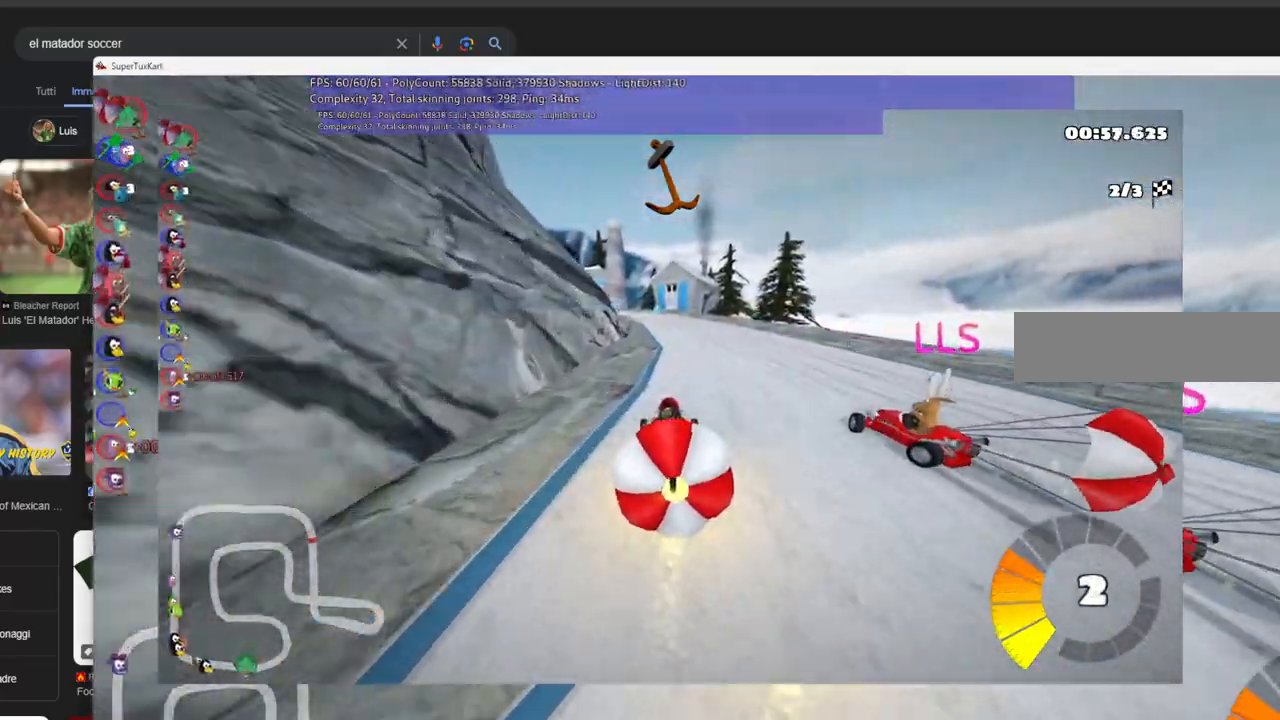
{"keys": ["up"], "events": [[50, "b", "down"], [316, "b", "up"]]}
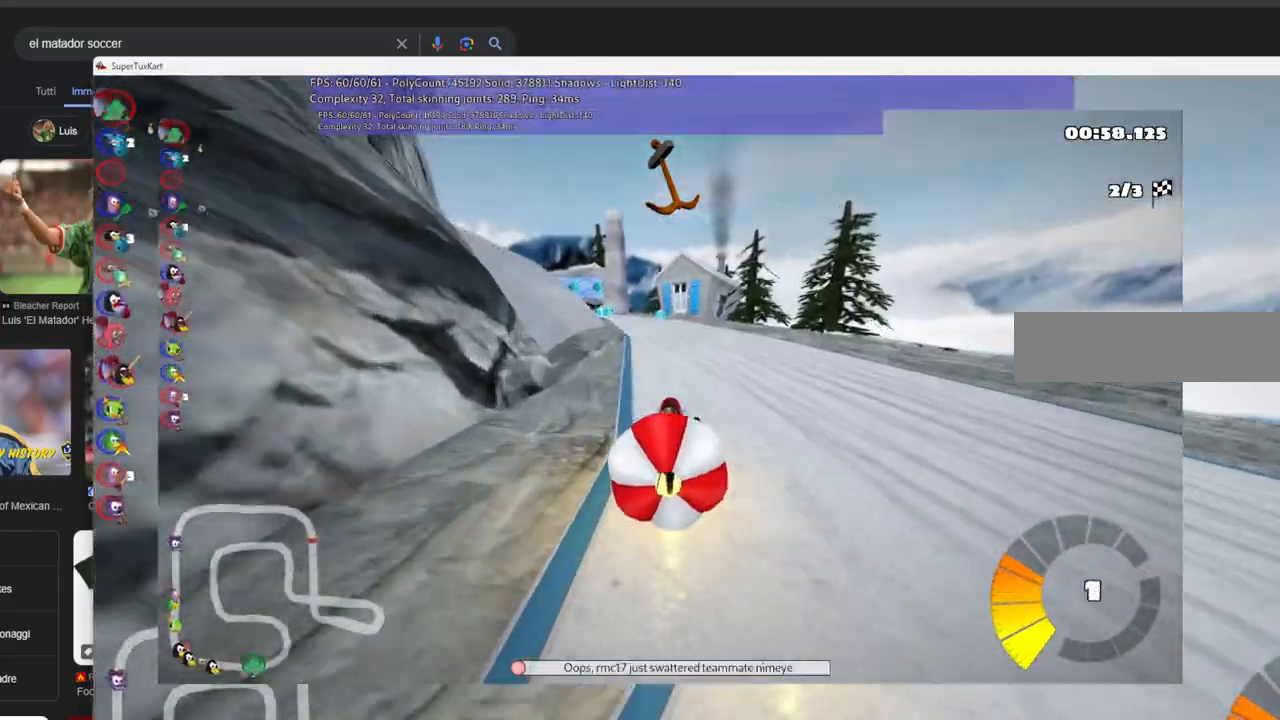
{"keys": ["up"], "events": [[66, "left", "down"], [100, "m", "down"], [250, "left", "up"], [250, "m", "up"]]}
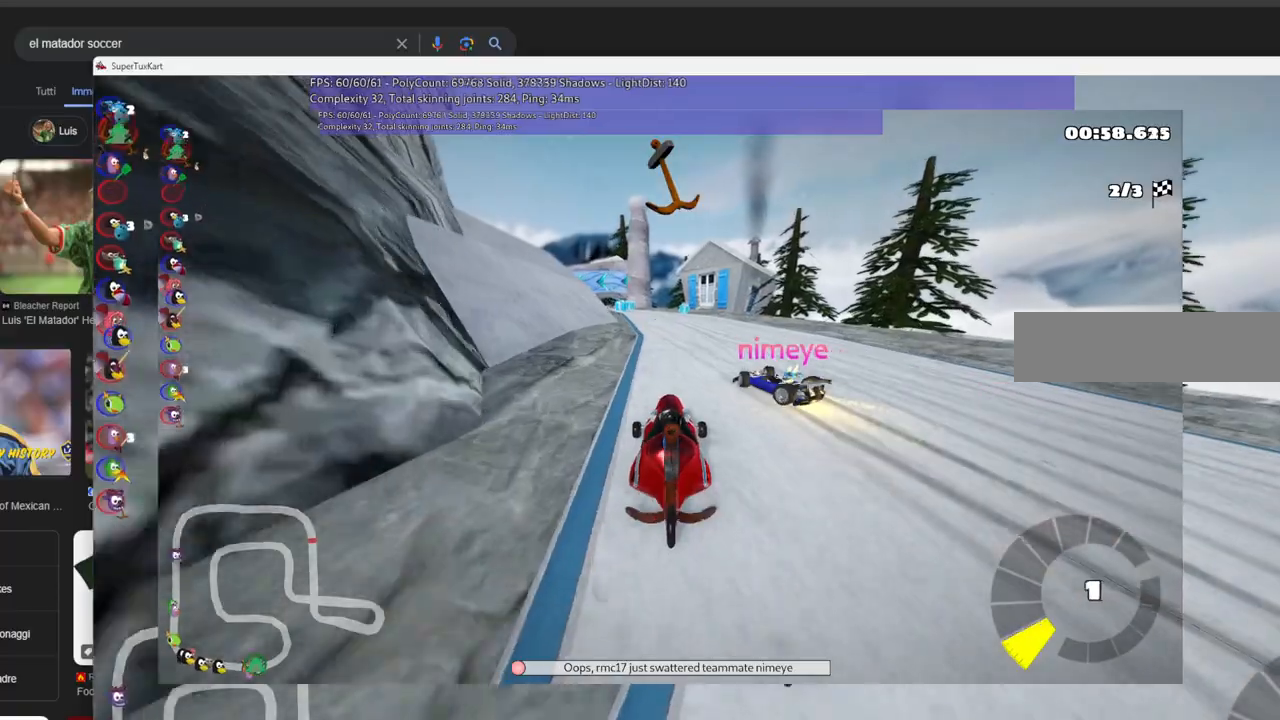
{"keys": ["space", "up"], "events": [[216, "right", "down"], [350, "right", "up"], [400, "space", "down"]]}
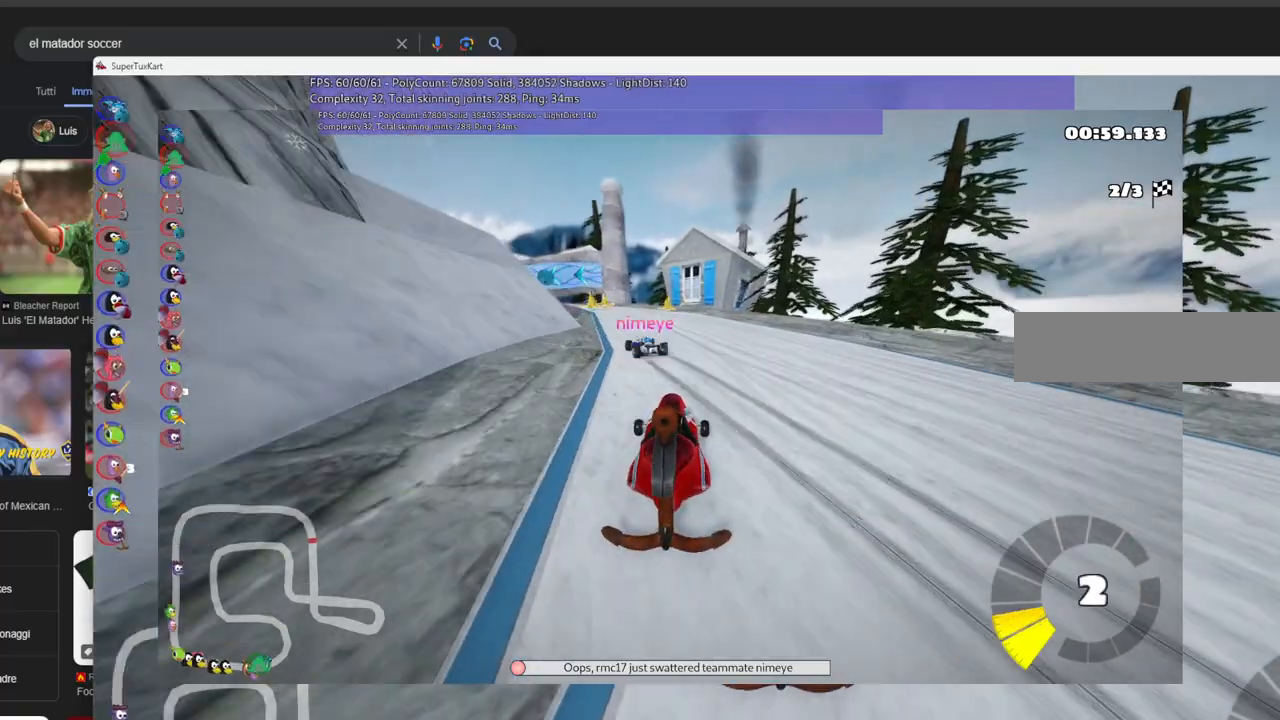
{"keys": ["up"], "events": [[83, "space", "up"]]}
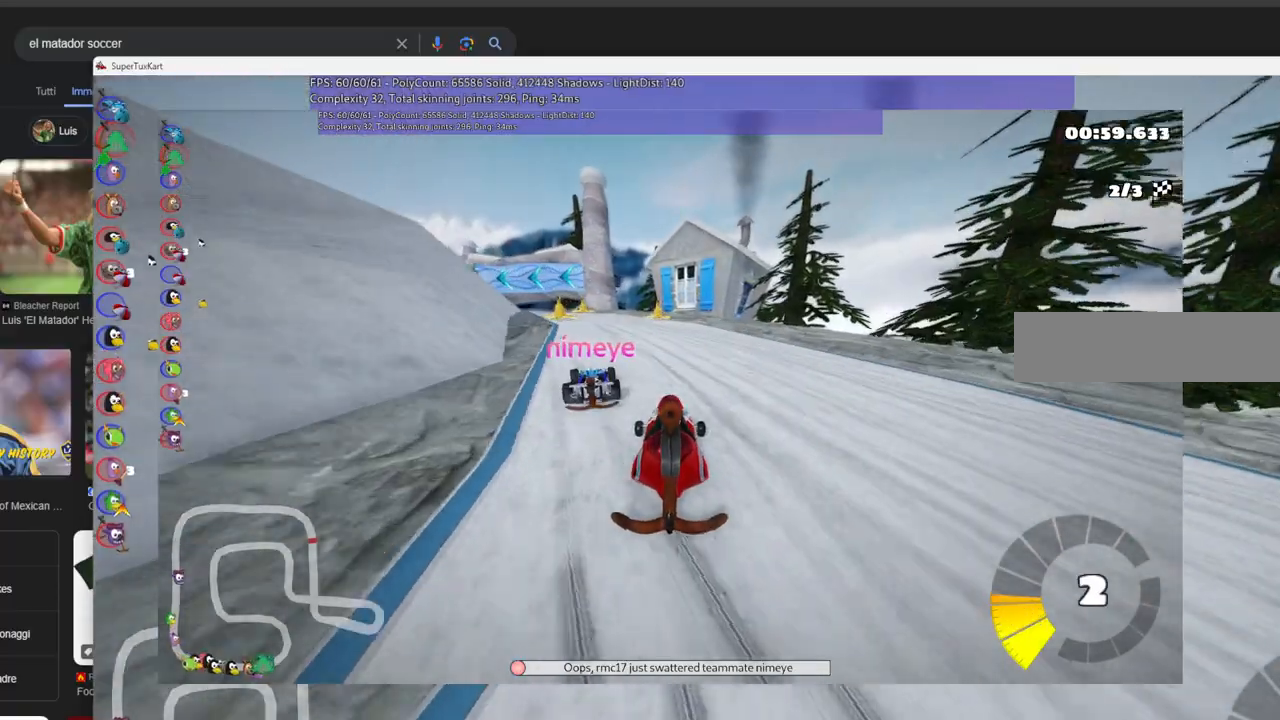
{"keys": ["m", "right", "up"], "events": [[150, "left", "down"], [200, "m", "down"], [350, "right", "down"], [366, "left", "up"]]}
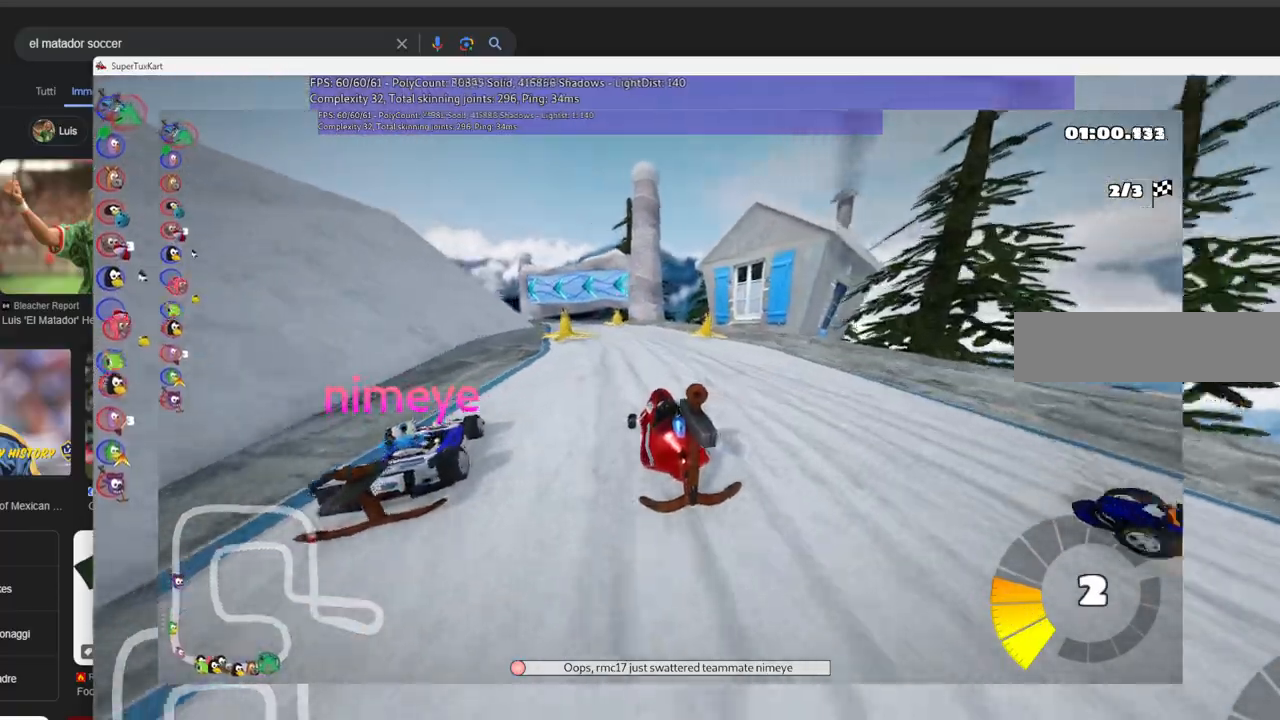
{"keys": ["left", "m", "right", "up"], "events": [[83, "left", "down"], [216, "left", "up"], [450, "left", "down"]]}
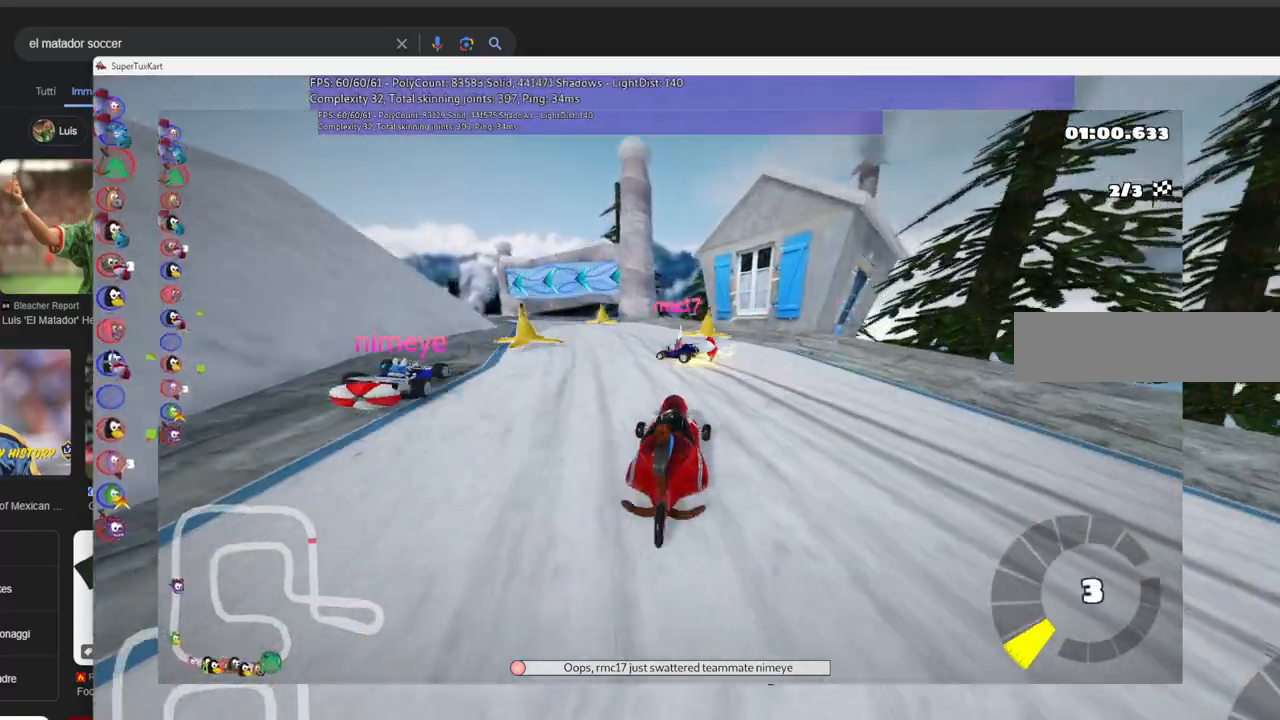
{"keys": ["up"], "events": [[50, "m", "up"], [100, "right", "up"], [450, "left", "up"]]}
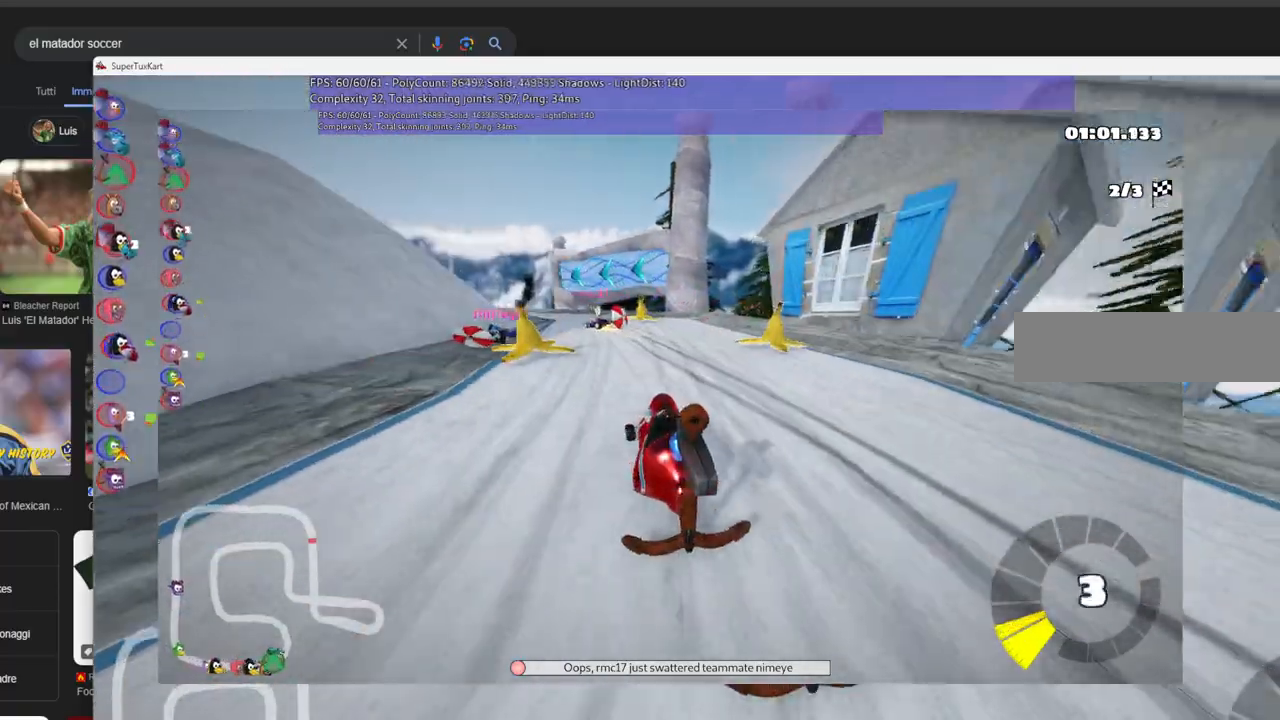
{"keys": ["up"], "events": []}